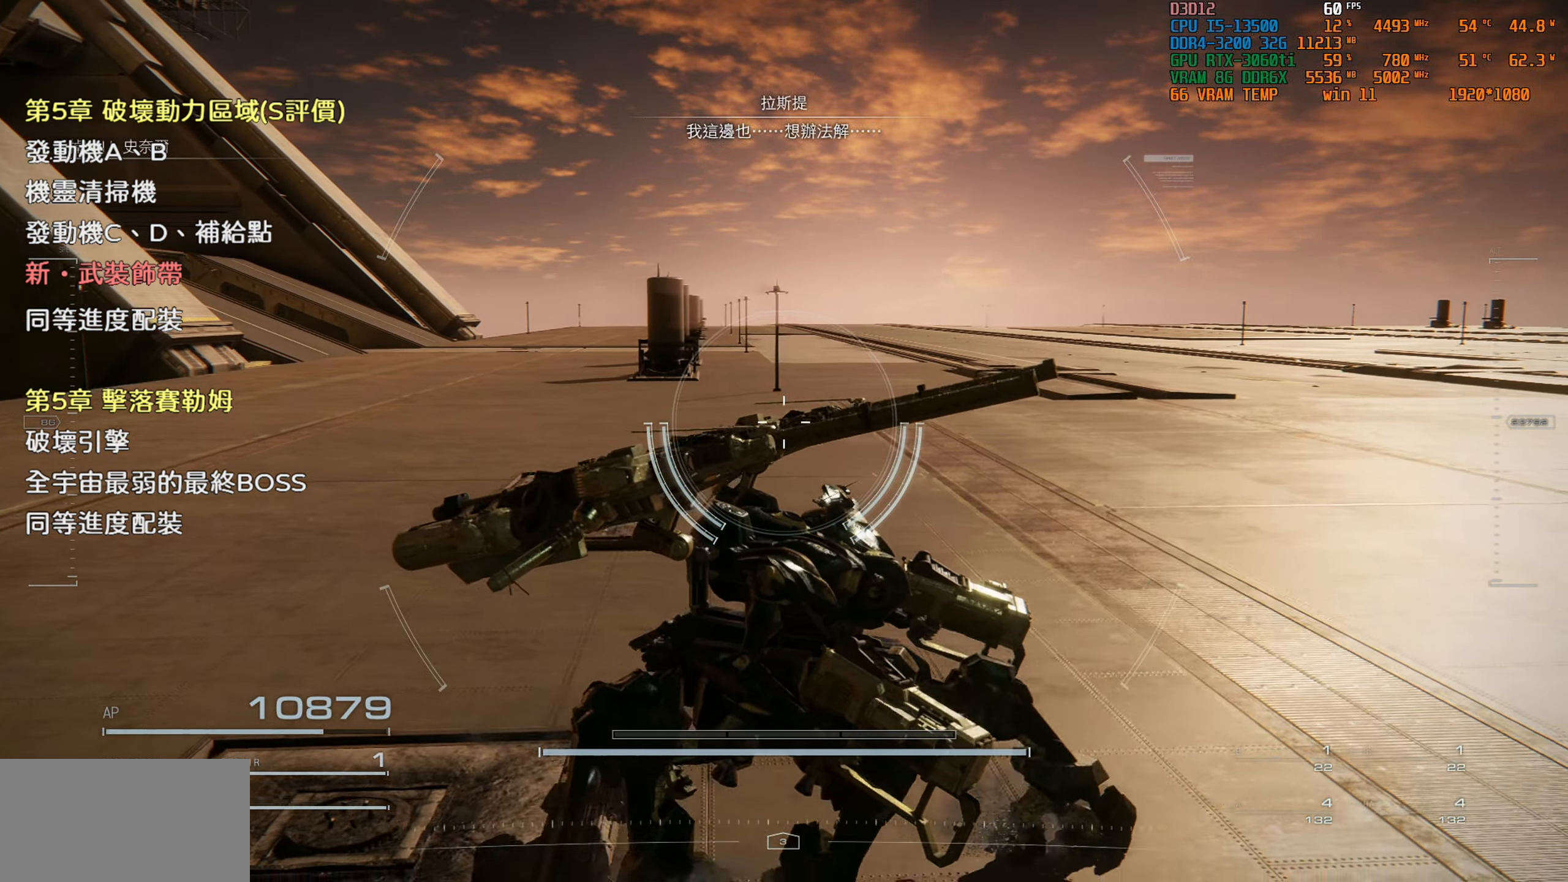
Gameplay with a controller (PlayStation layout); each line is a JSON object with the inputs held at the frame after it. "events" lists button and stick changes between this image and that frame as [ms after this image, input, new state], when the widget could be followed in between.
{"buttons": [], "left_stick": "right", "right_stick": "center", "events": [[117, "left_stick", "right"]]}
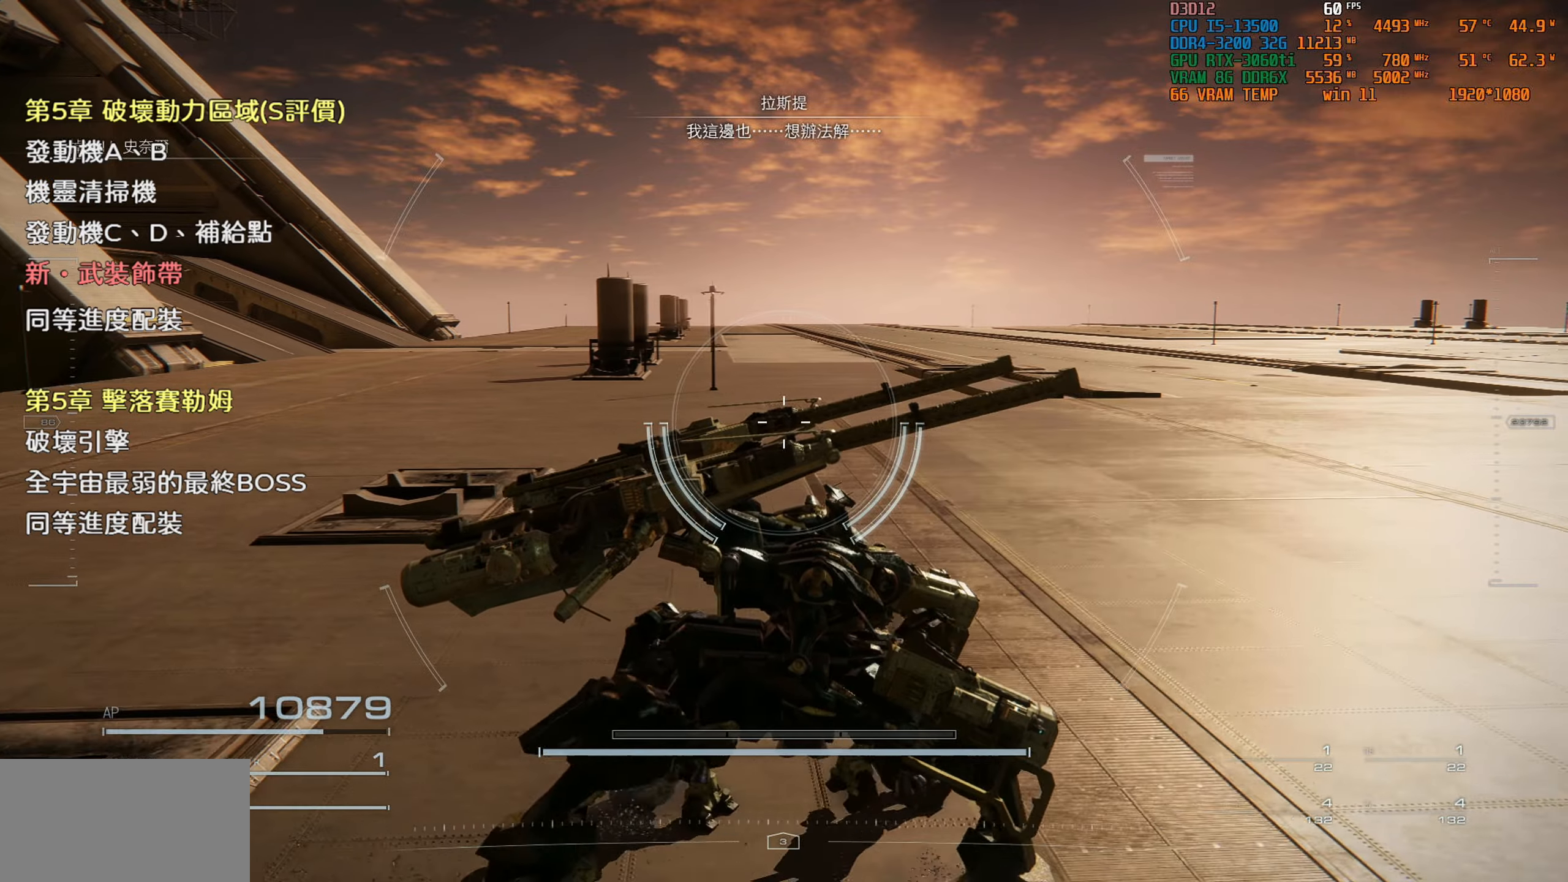
{"buttons": [], "left_stick": "up-right", "right_stick": "center", "events": [[166, "left_stick", "up-right"]]}
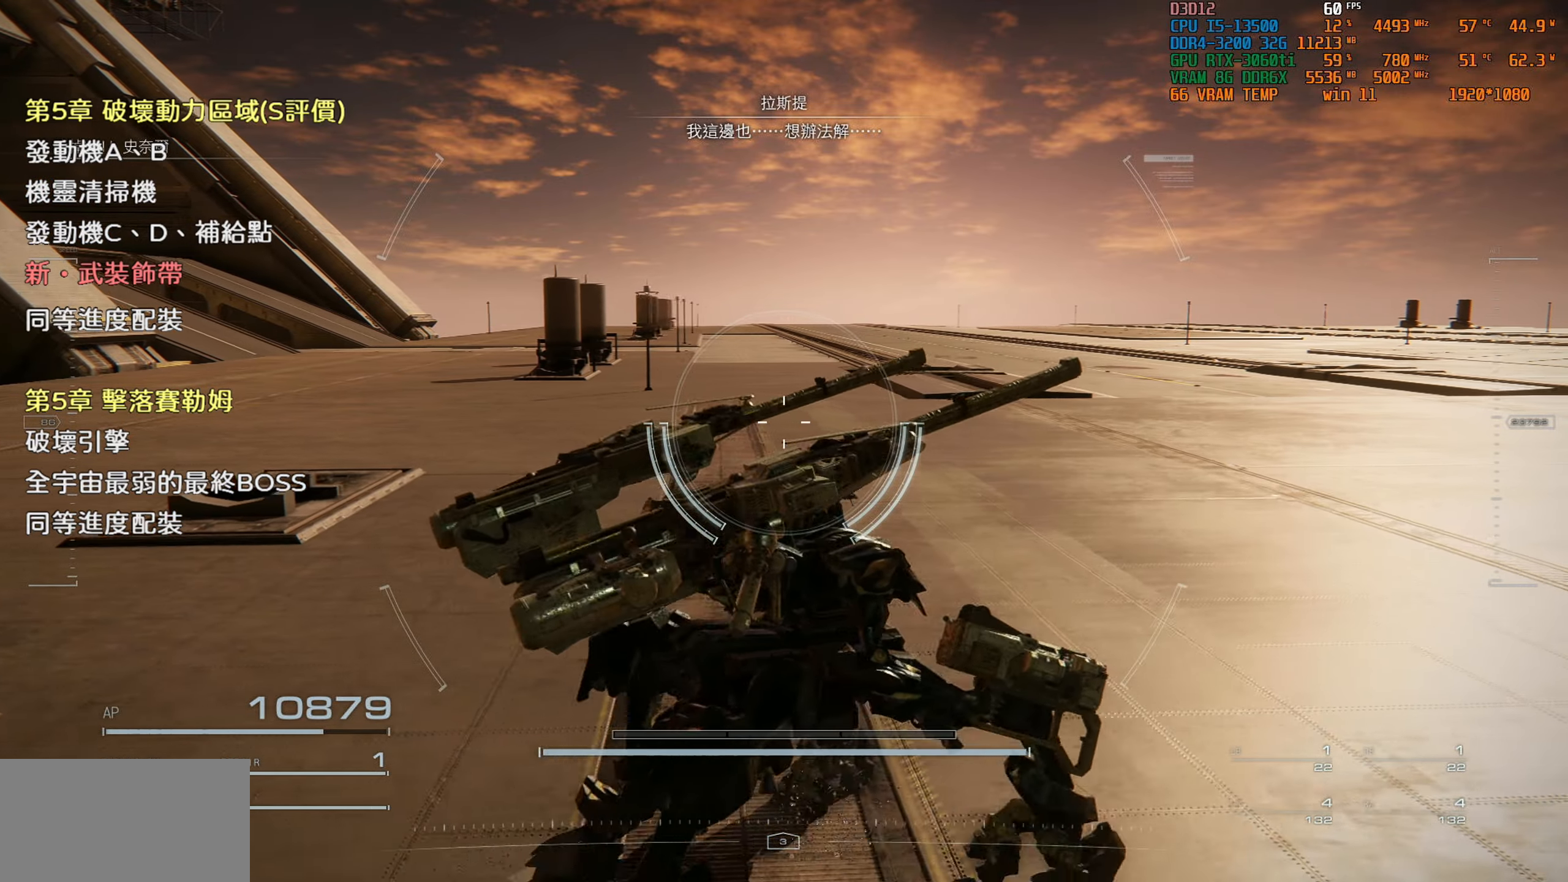
{"buttons": [], "left_stick": "up-right", "right_stick": "center", "events": []}
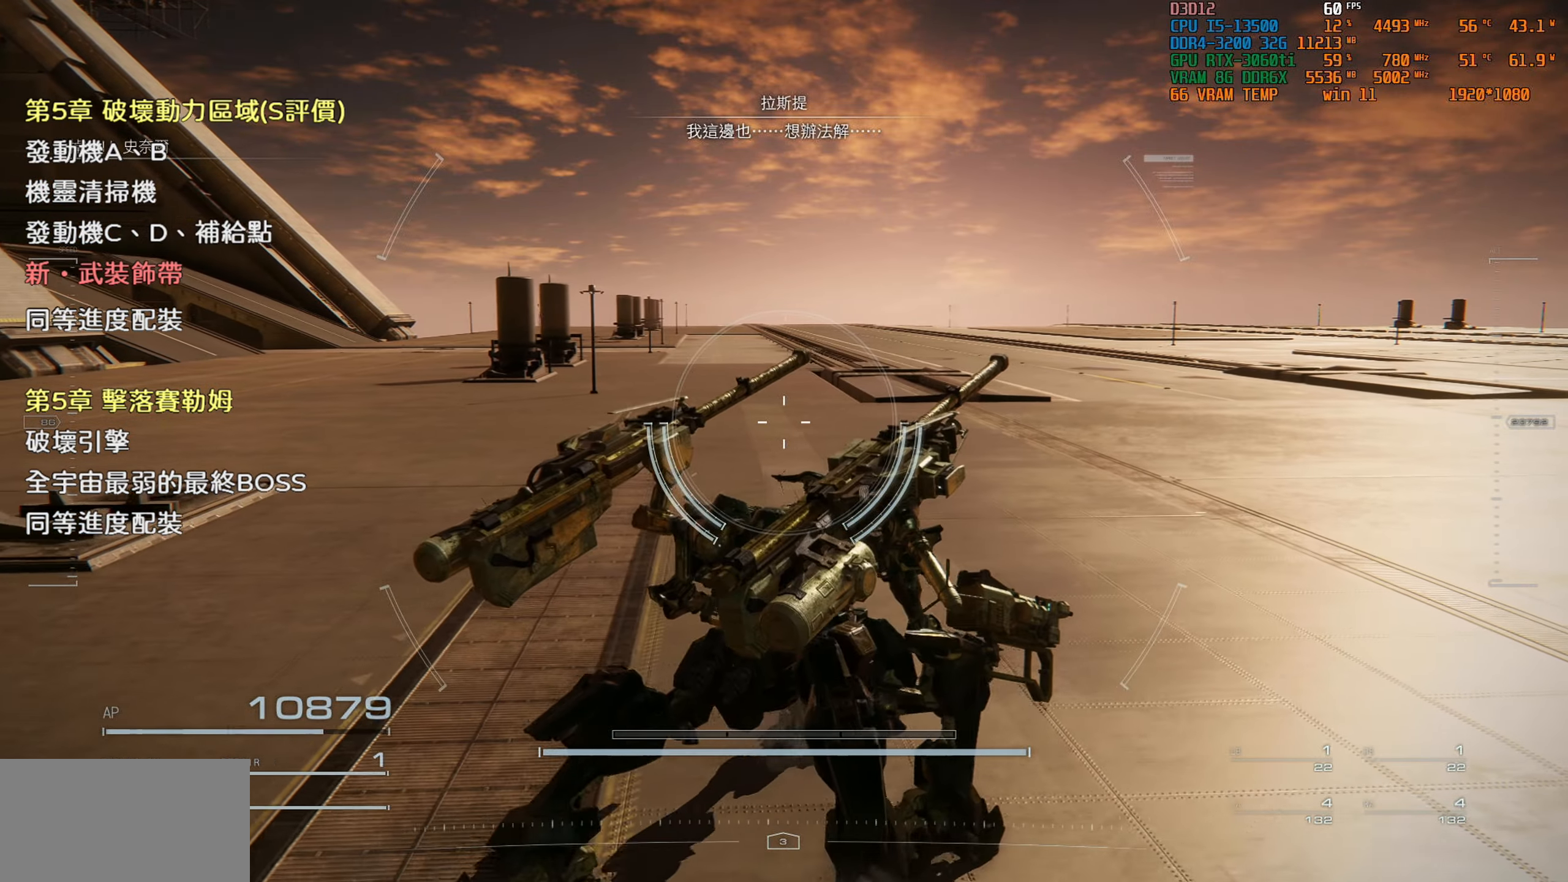
{"buttons": [], "left_stick": "up", "right_stick": "center", "events": [[183, "left_stick", "up"]]}
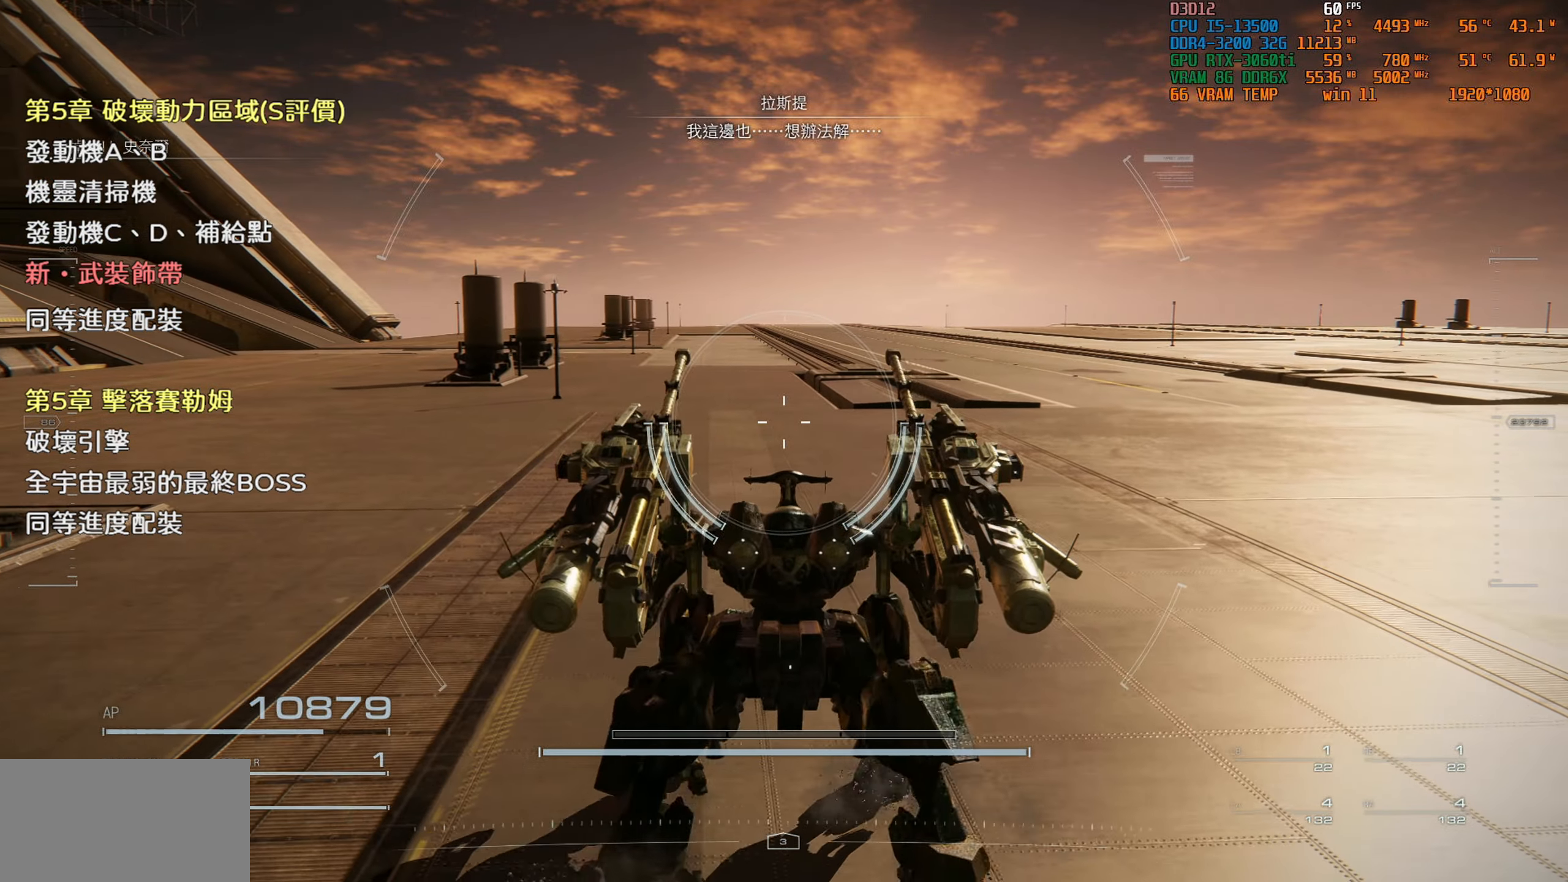
{"buttons": [], "left_stick": "up", "right_stick": "center", "events": []}
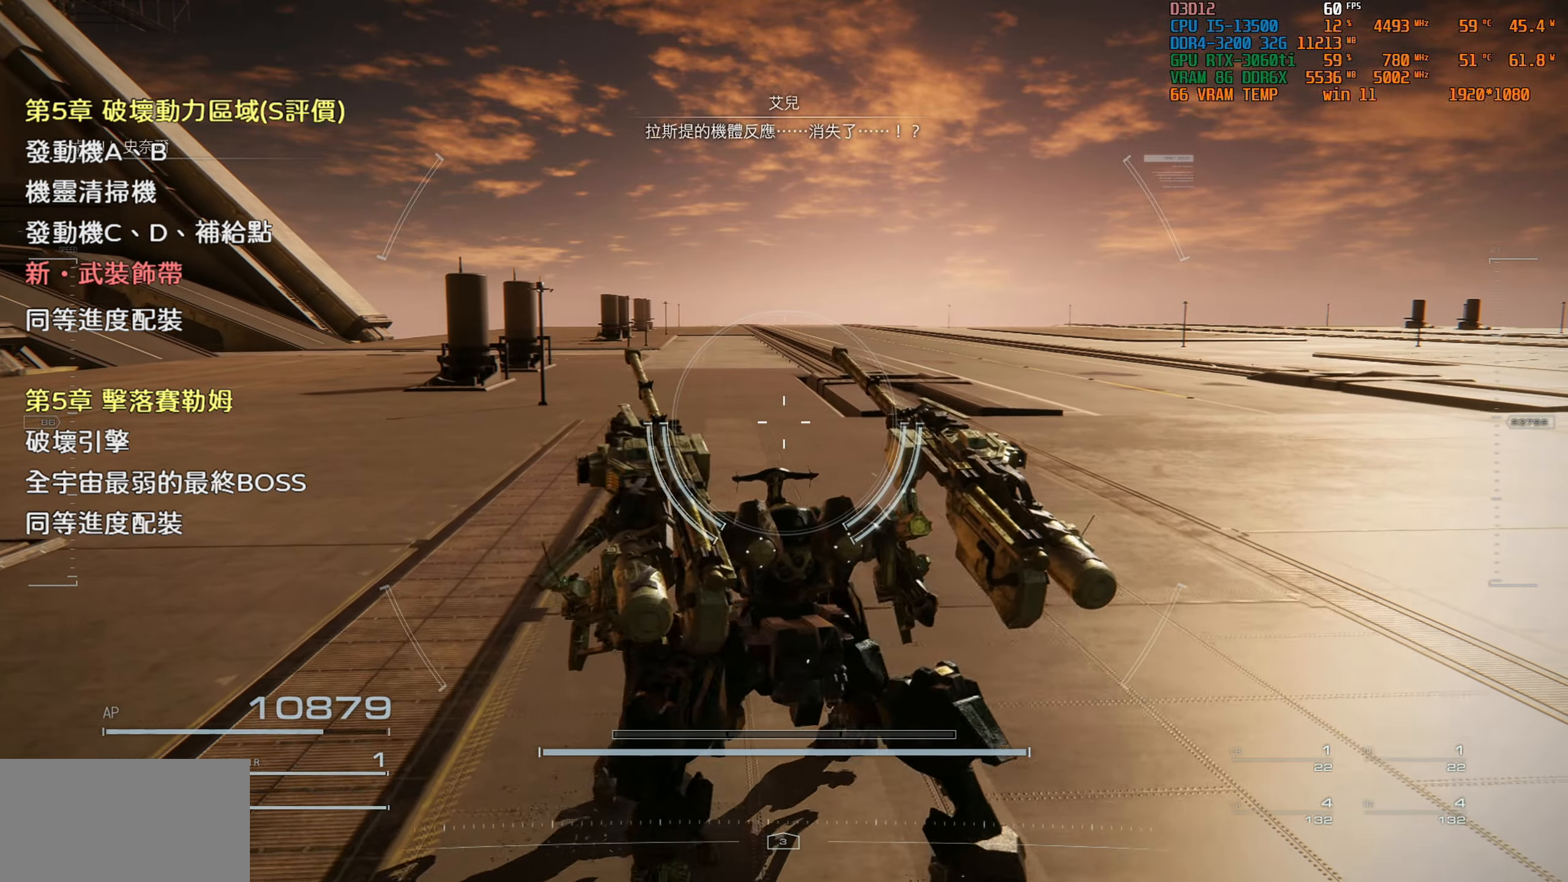
{"buttons": [], "left_stick": "up", "right_stick": "center", "events": []}
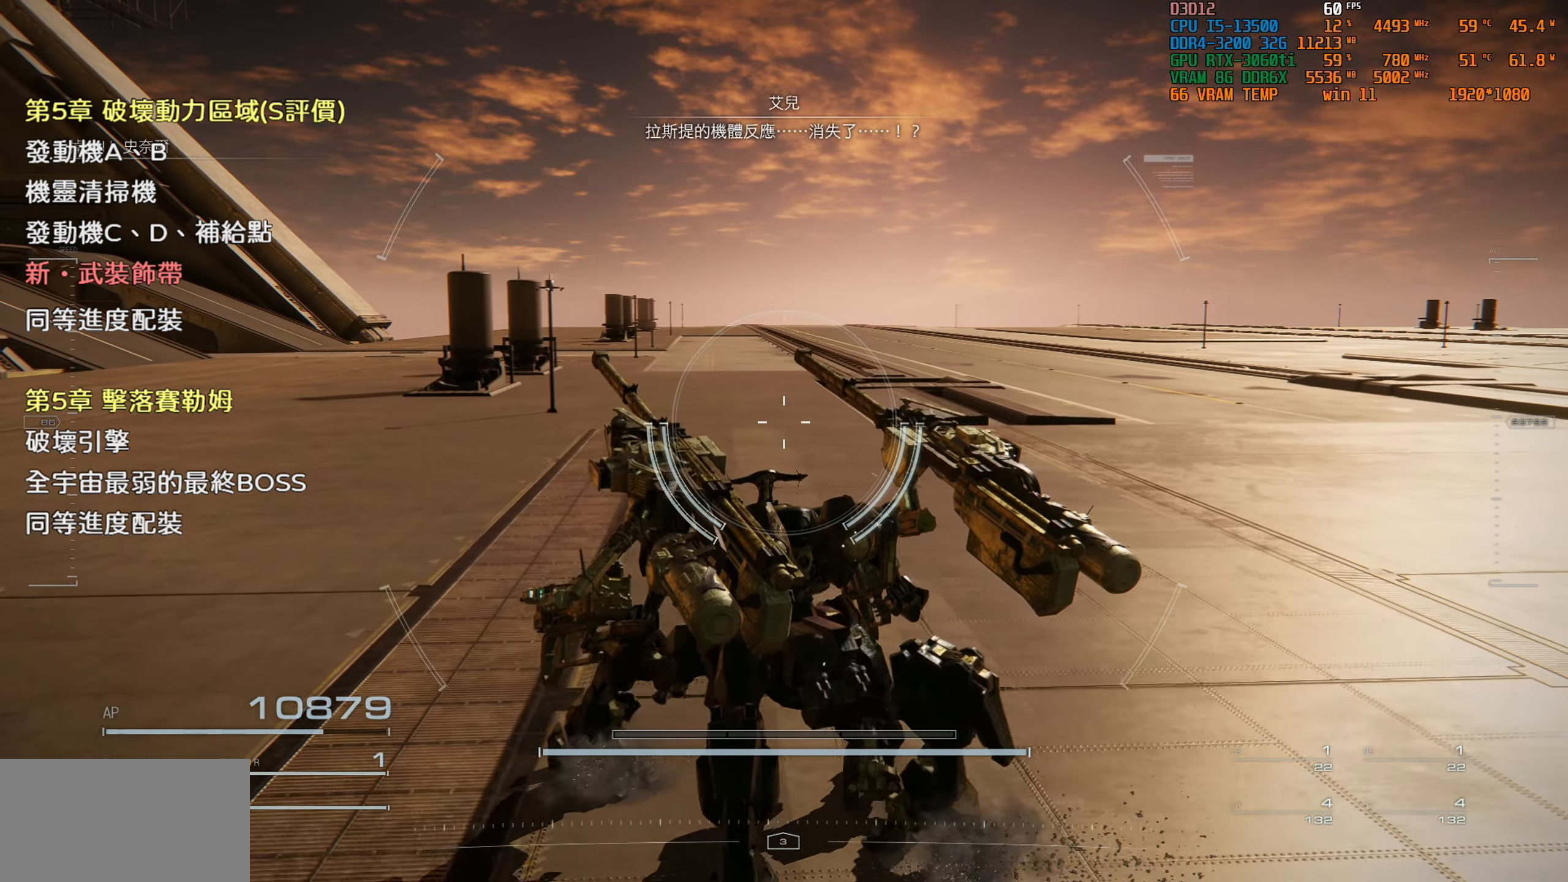
{"buttons": [], "left_stick": "up", "right_stick": "center", "events": []}
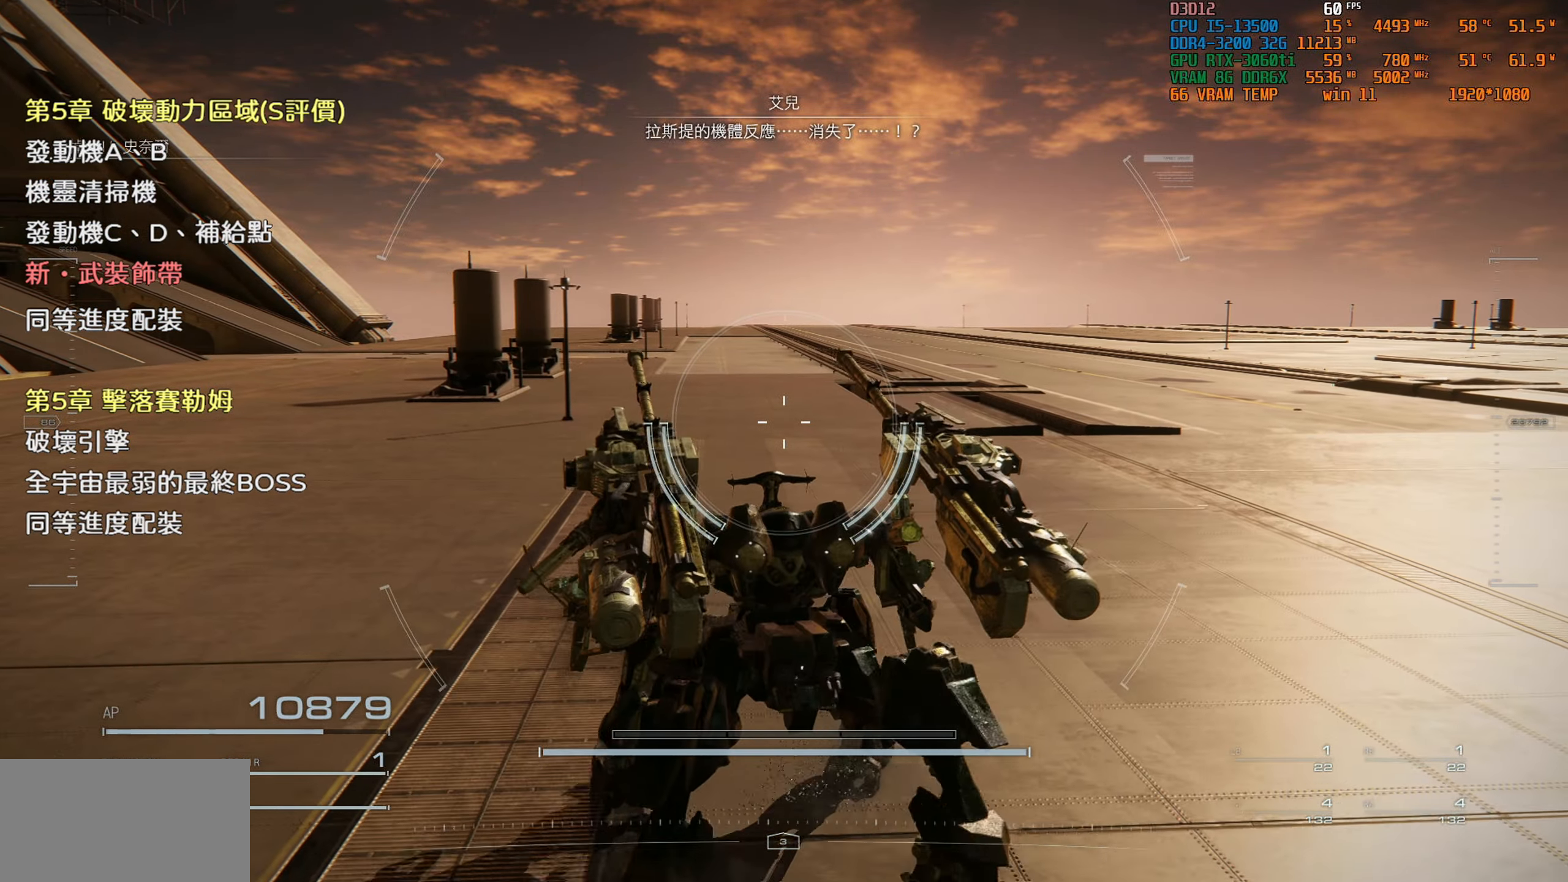
{"buttons": [], "left_stick": "up-right", "right_stick": "center", "events": [[366, "left_stick", "up-right"]]}
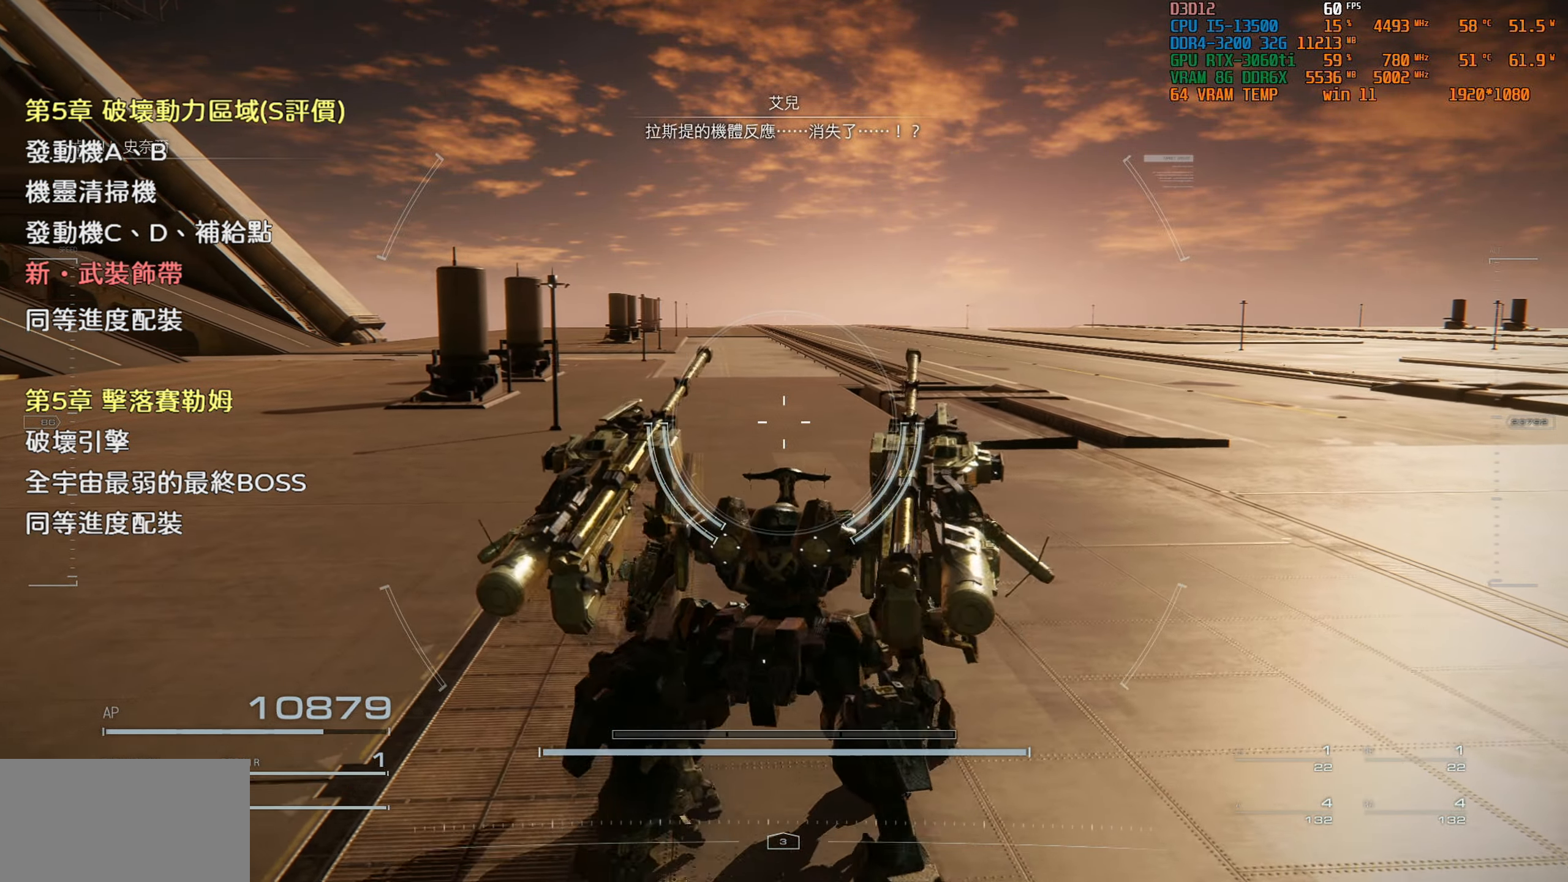
{"buttons": [], "left_stick": "up-right", "right_stick": "center", "events": []}
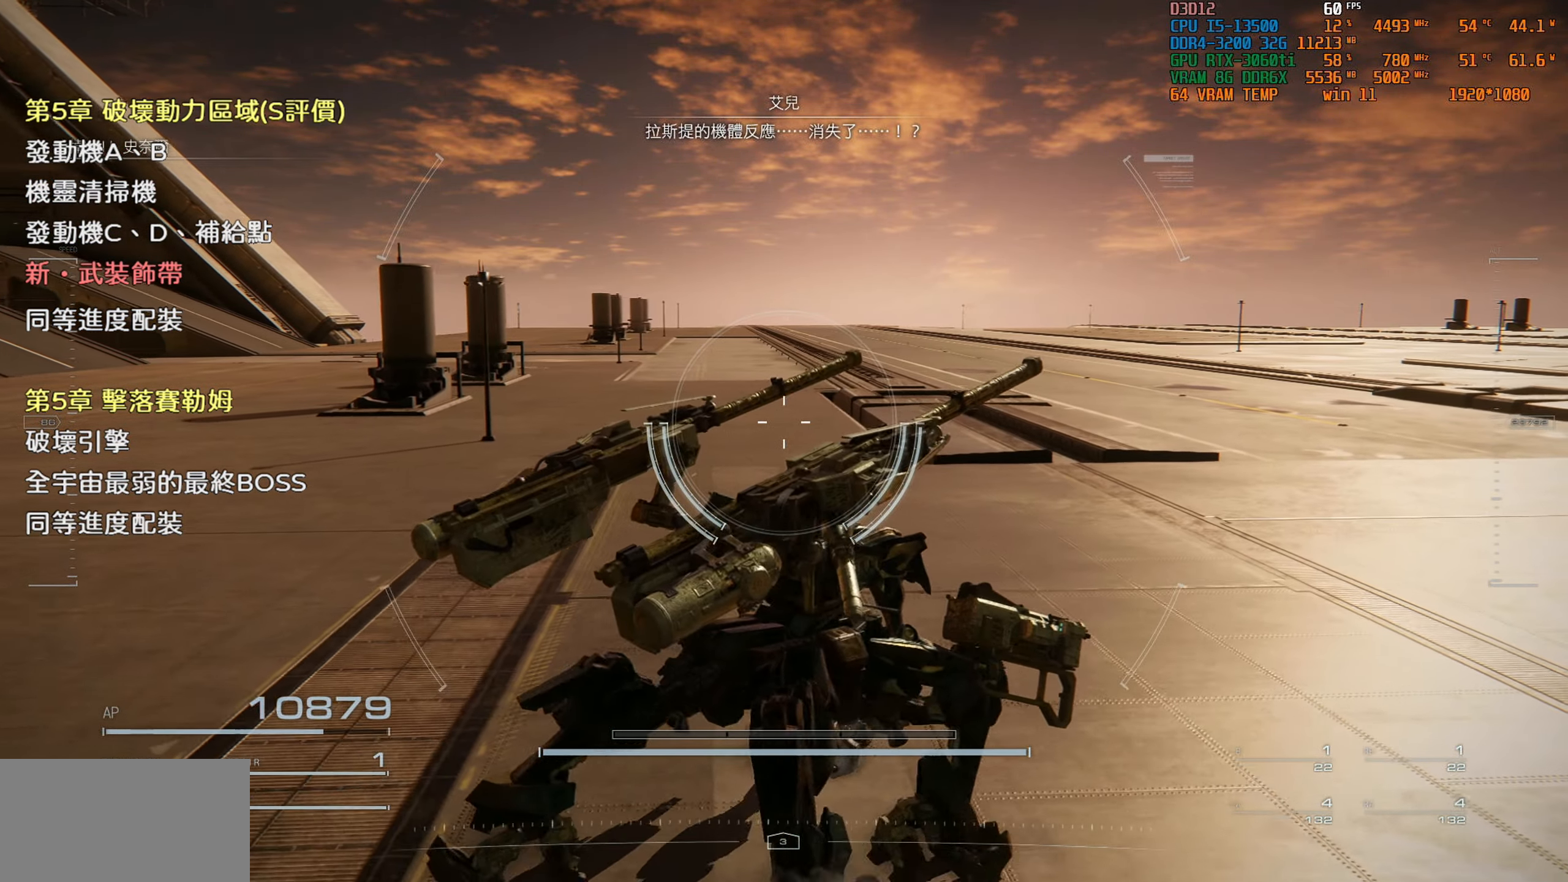
{"buttons": [], "left_stick": "up-right", "right_stick": "center", "events": []}
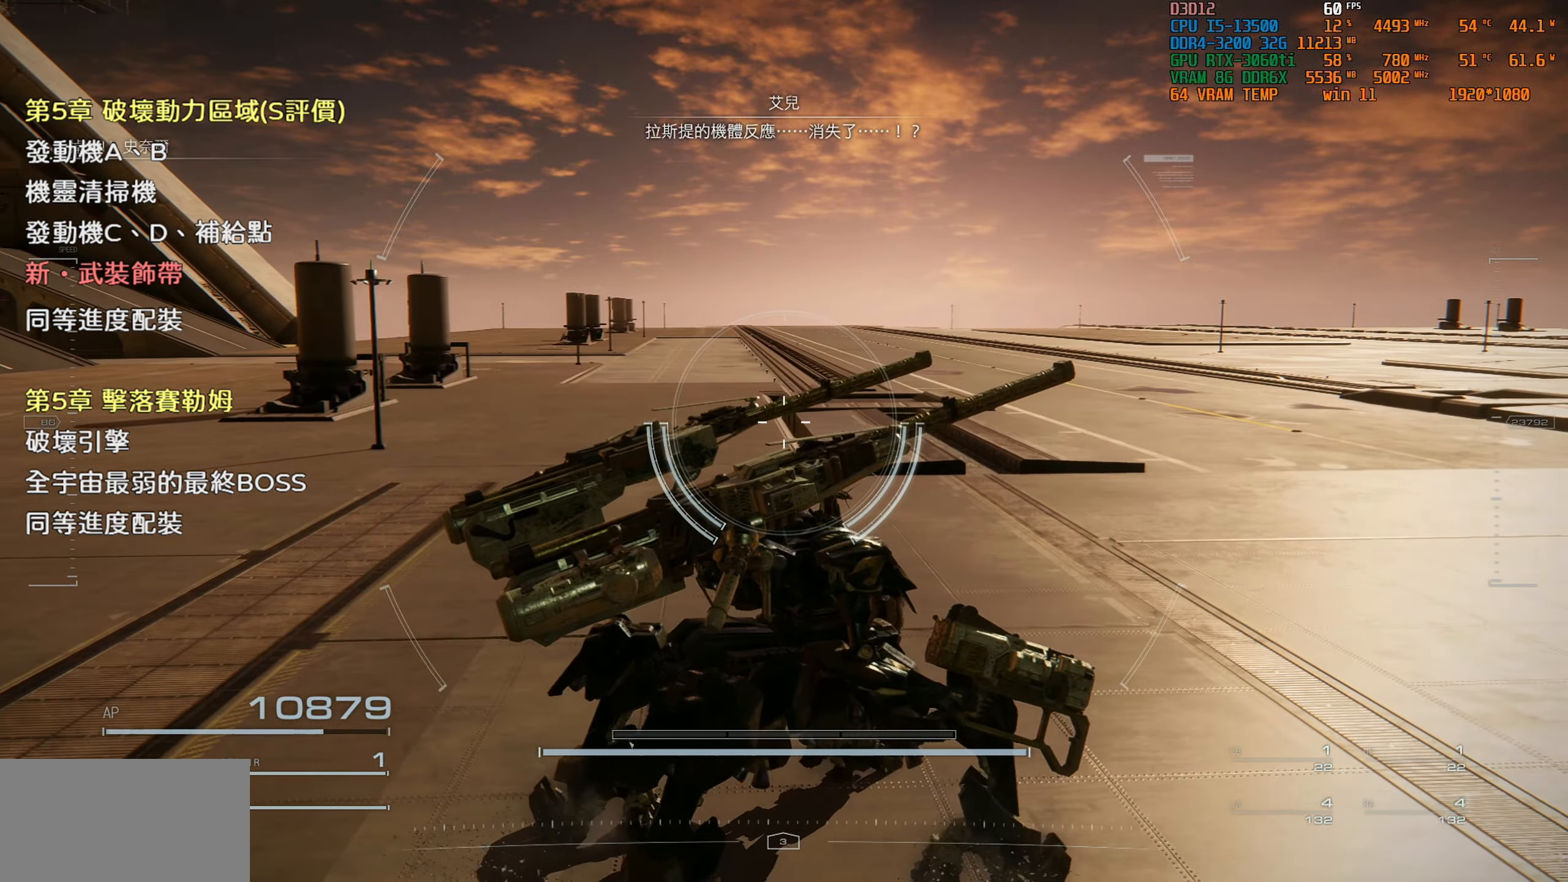
{"buttons": [], "left_stick": "up-right", "right_stick": "center", "events": []}
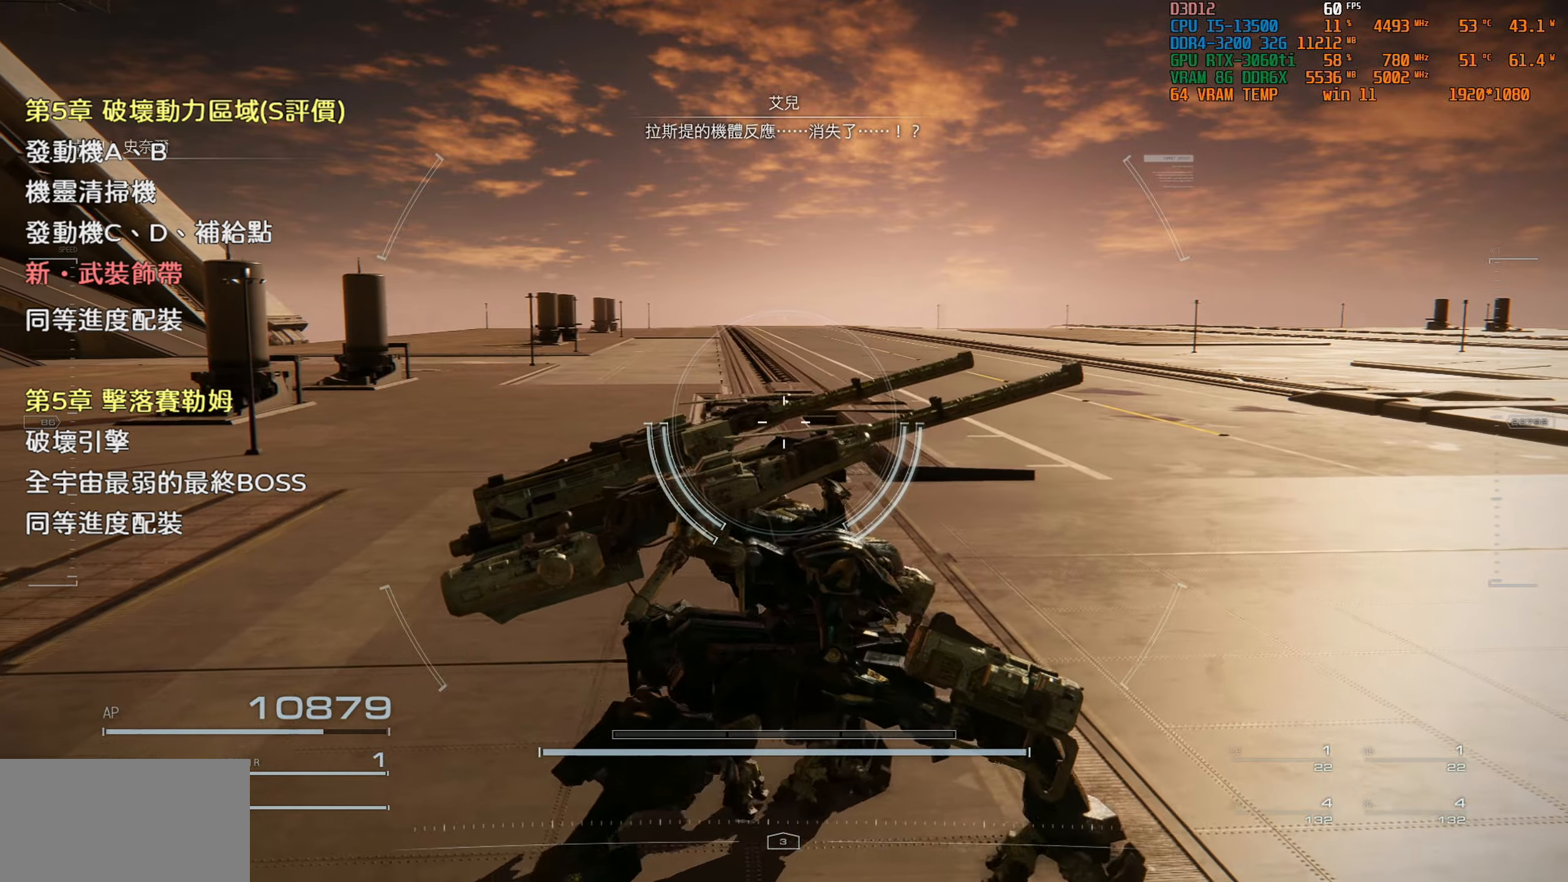
{"buttons": [], "left_stick": "right", "right_stick": "center", "events": [[117, "left_stick", "right"]]}
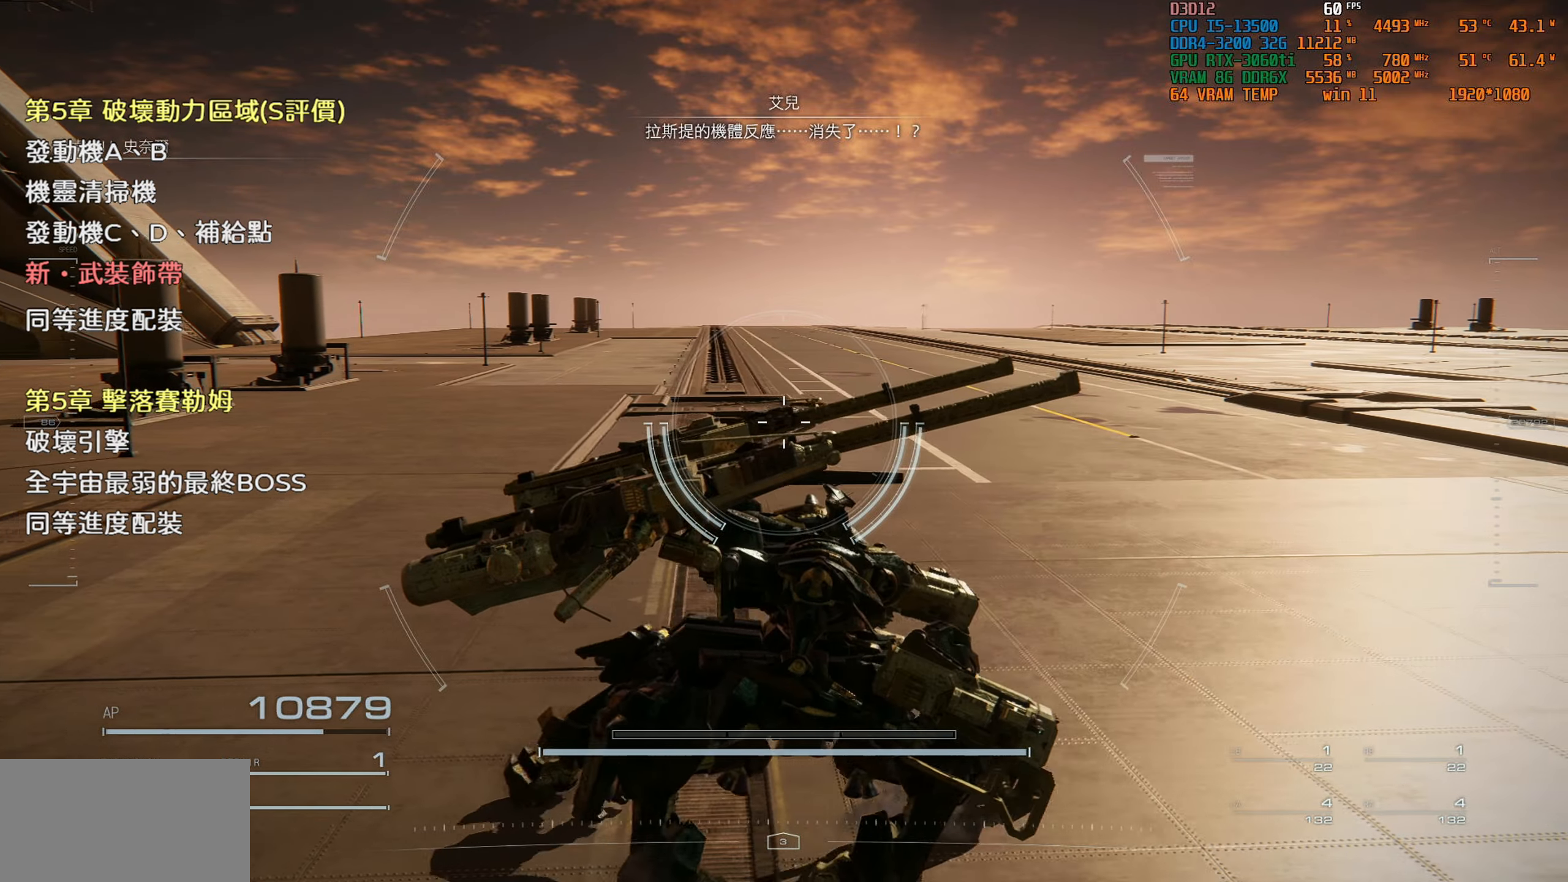
{"buttons": [], "left_stick": "down-right", "right_stick": "center", "events": [[17, "left_stick", "down-right"]]}
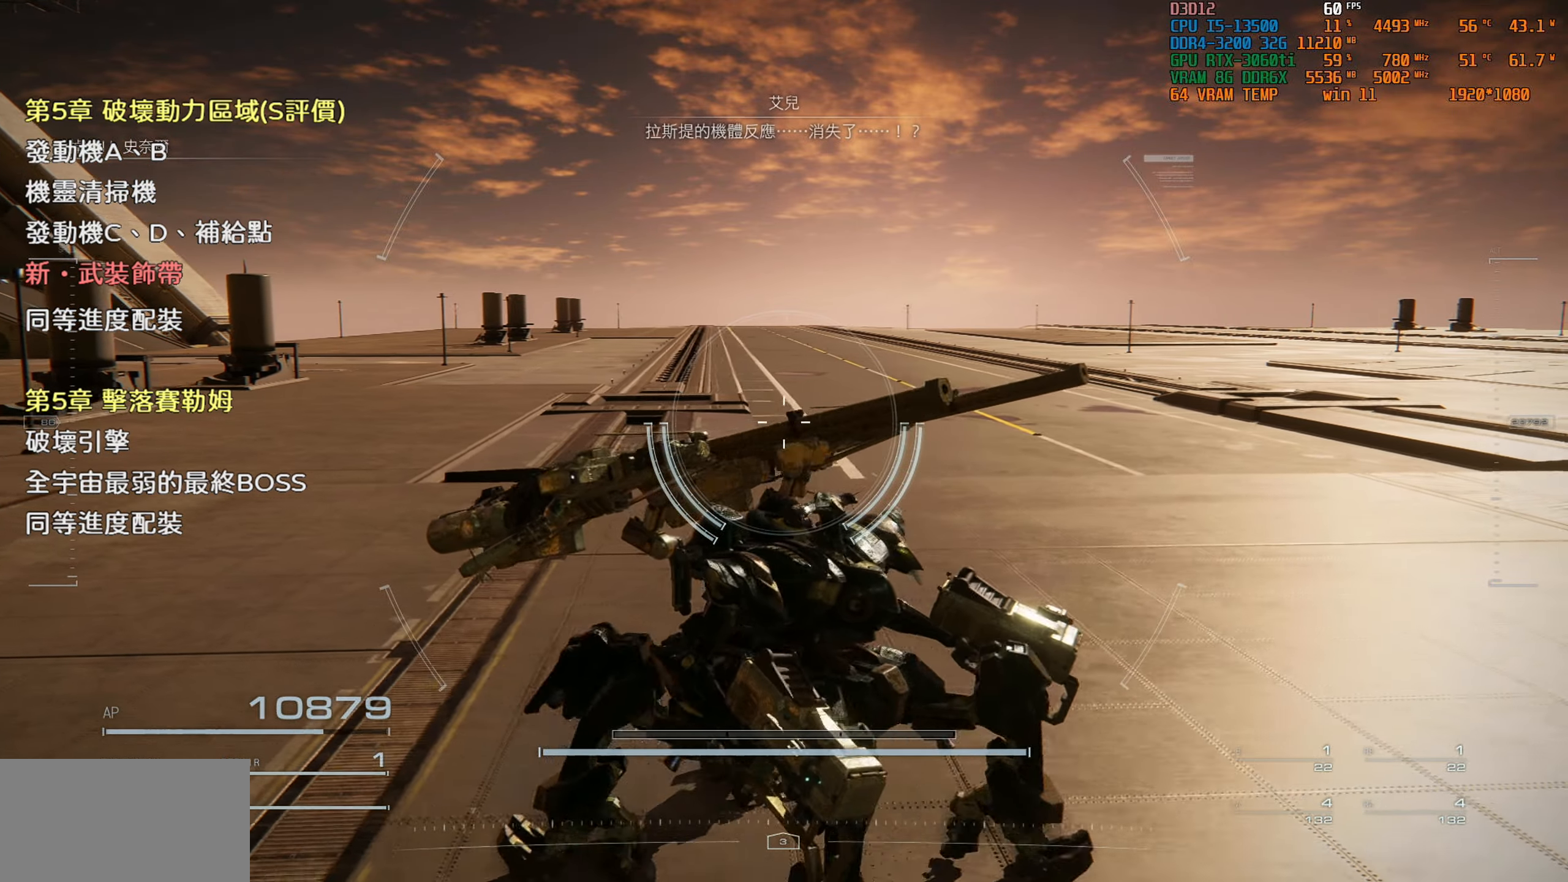
{"buttons": [], "left_stick": "down", "right_stick": "center", "events": [[433, "left_stick", "down"]]}
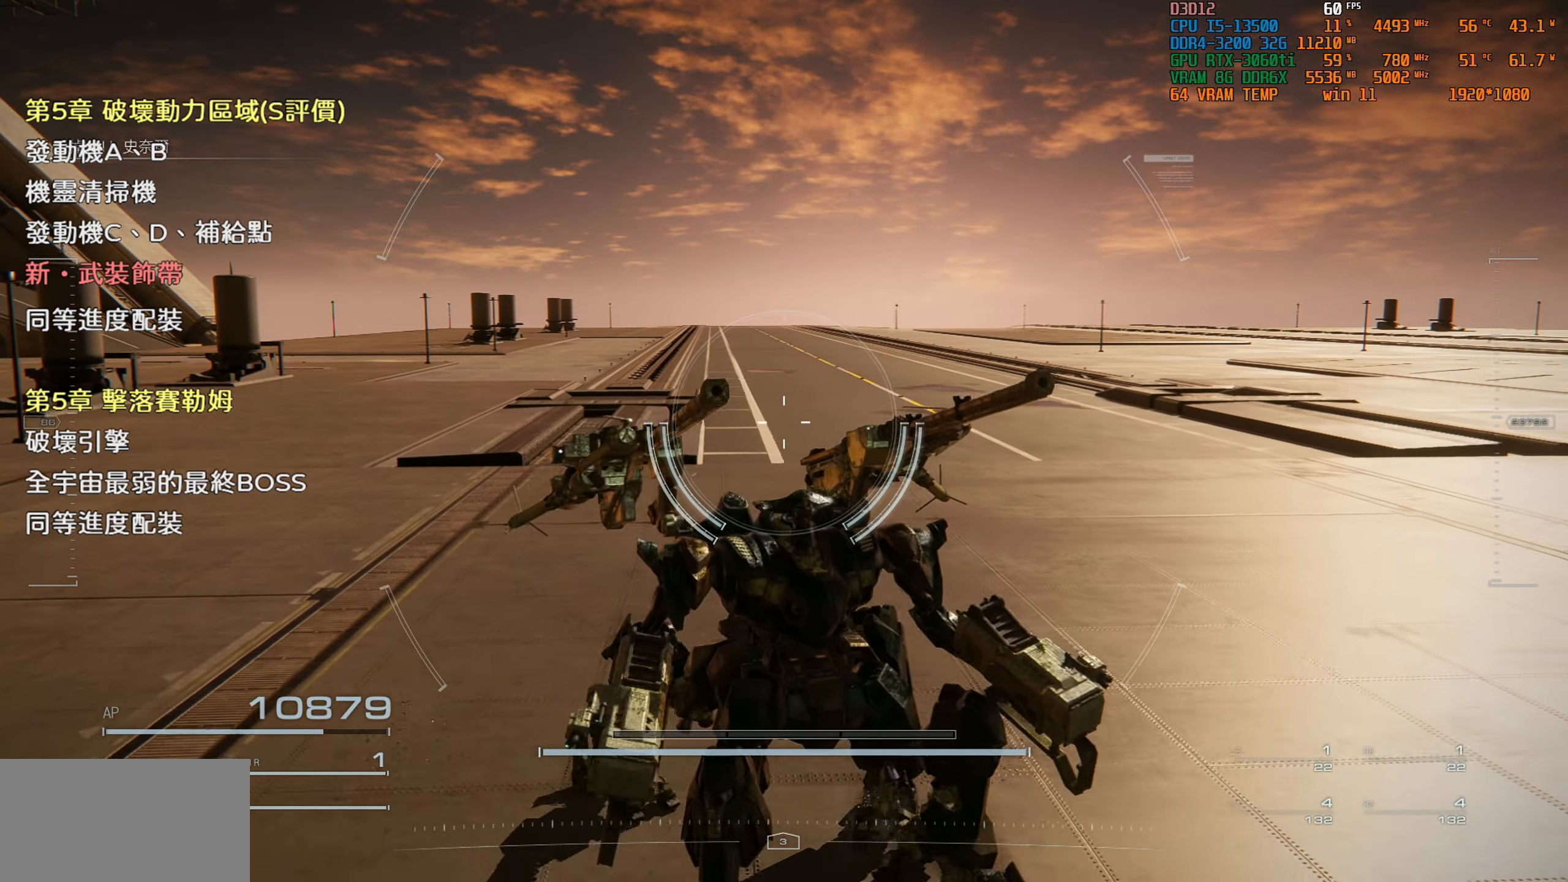
{"buttons": [], "left_stick": "down-left", "right_stick": "center", "events": [[350, "left_stick", "down-left"]]}
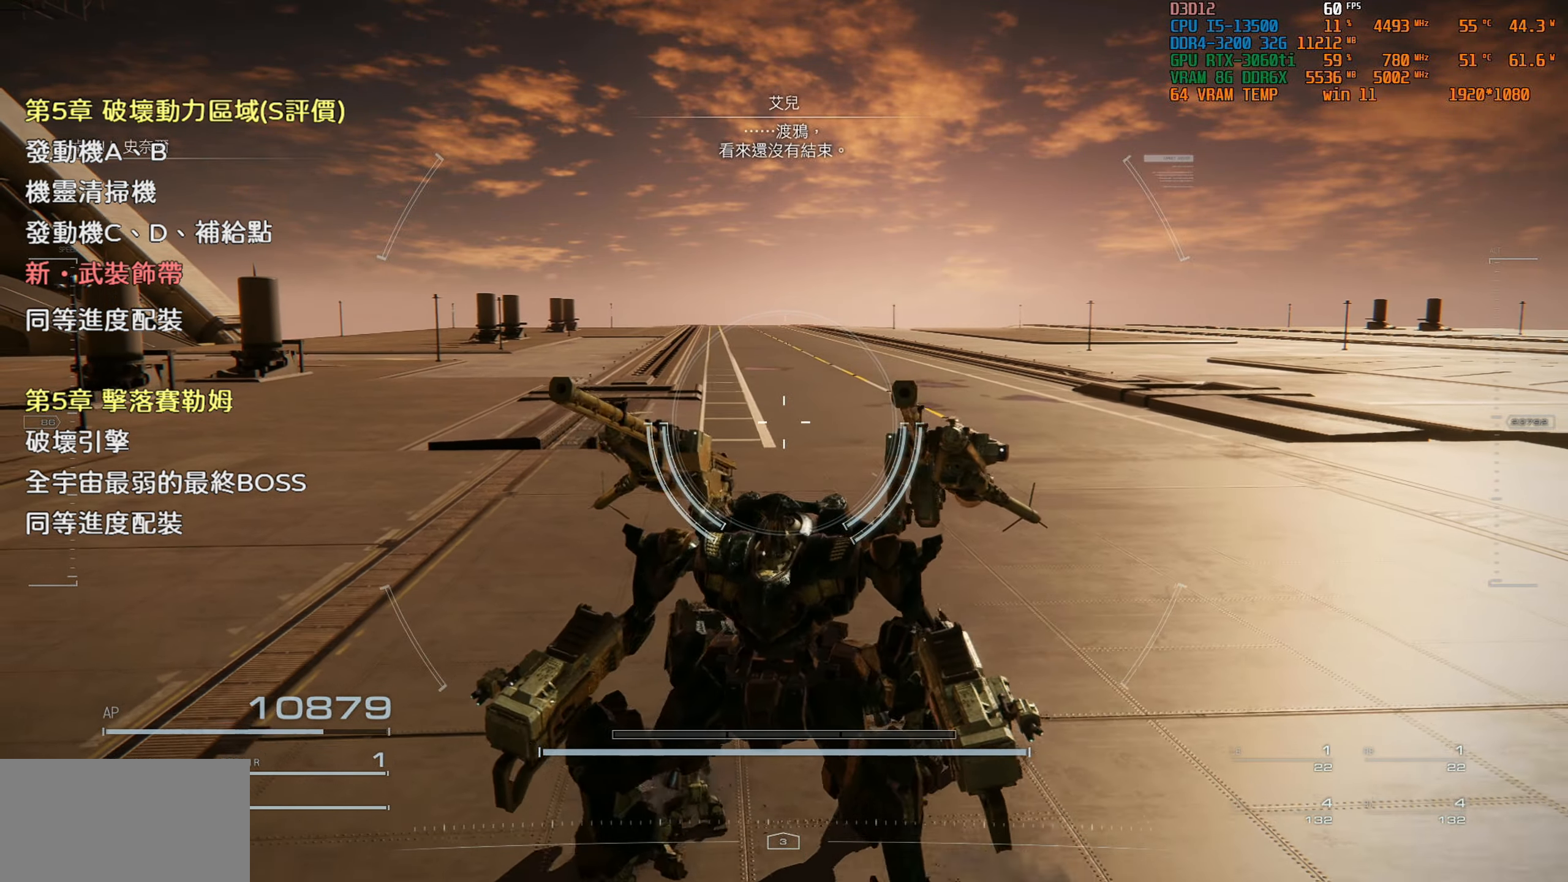
{"buttons": [], "left_stick": "down-left", "right_stick": "center", "events": []}
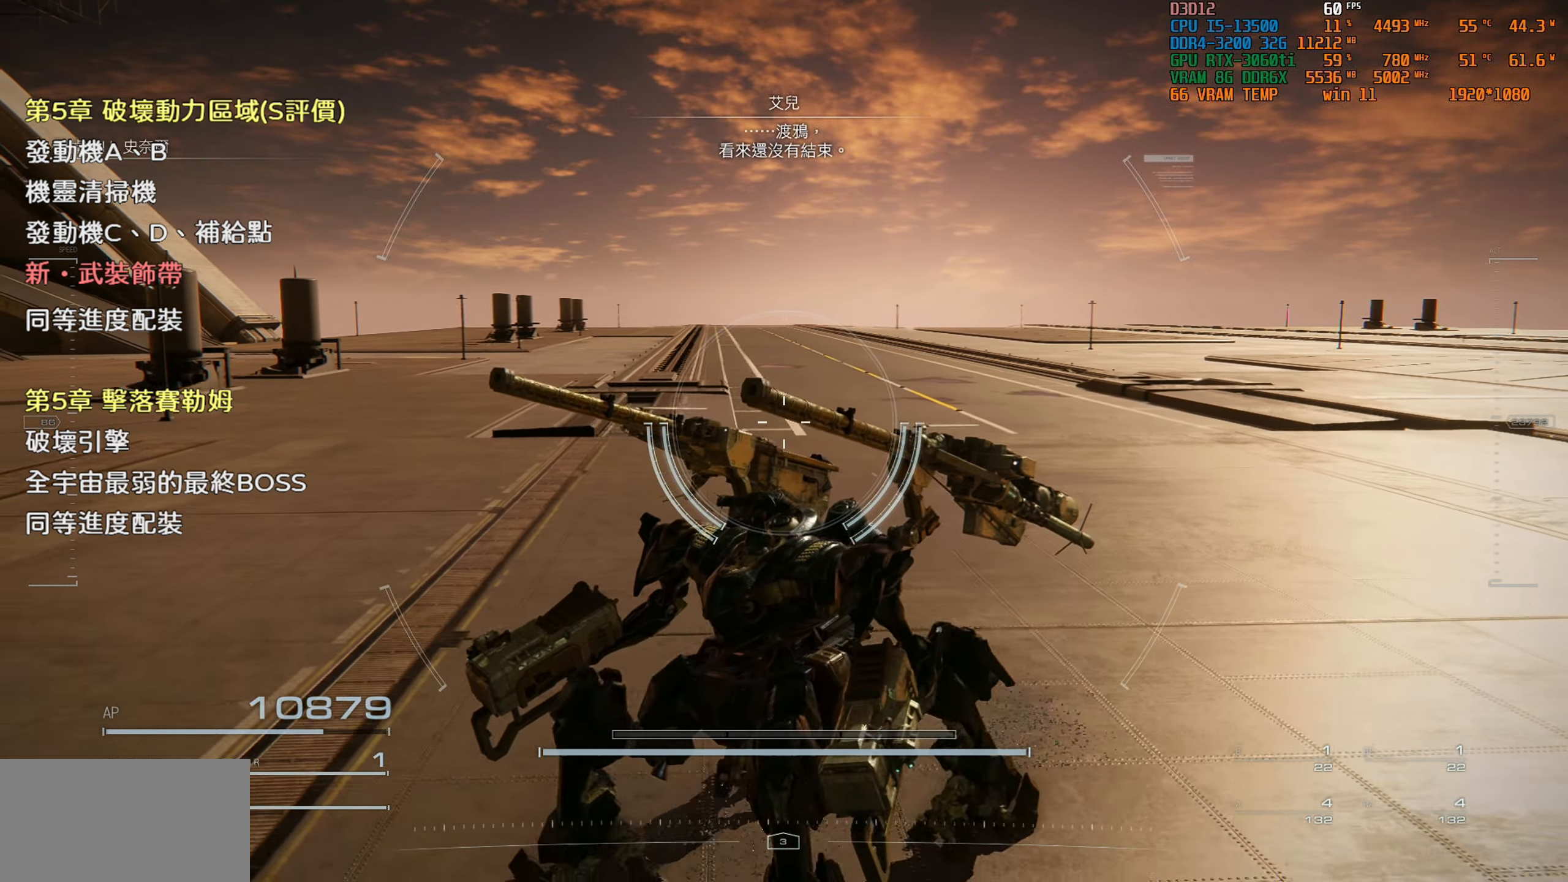
{"buttons": [], "left_stick": "down", "right_stick": "center", "events": [[483, "left_stick", "down"]]}
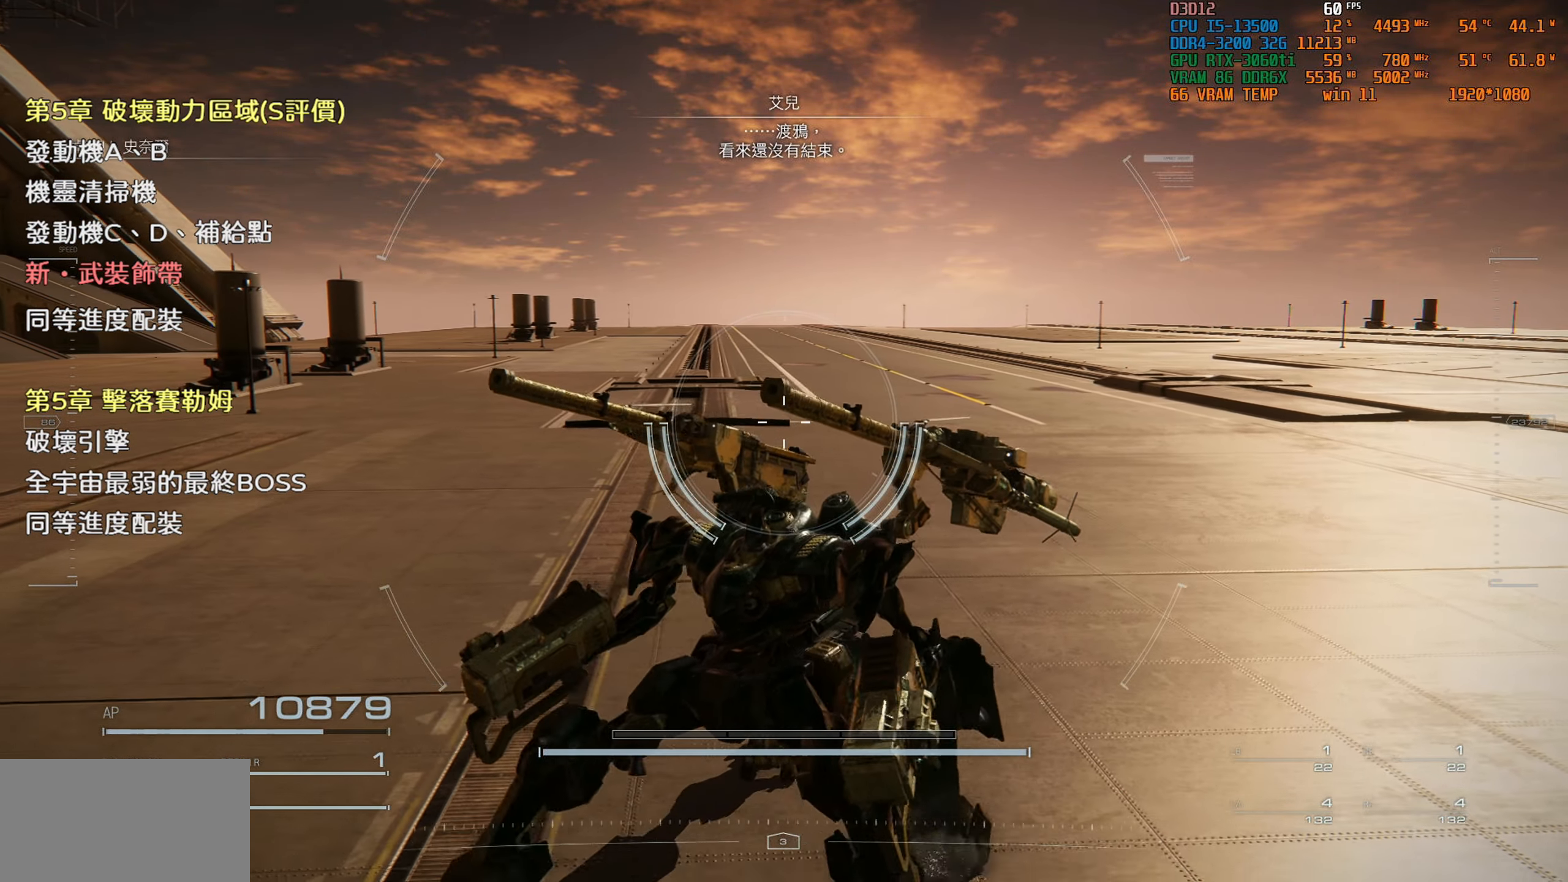
{"buttons": [], "left_stick": "down-right", "right_stick": "center", "events": [[400, "left_stick", "down-right"]]}
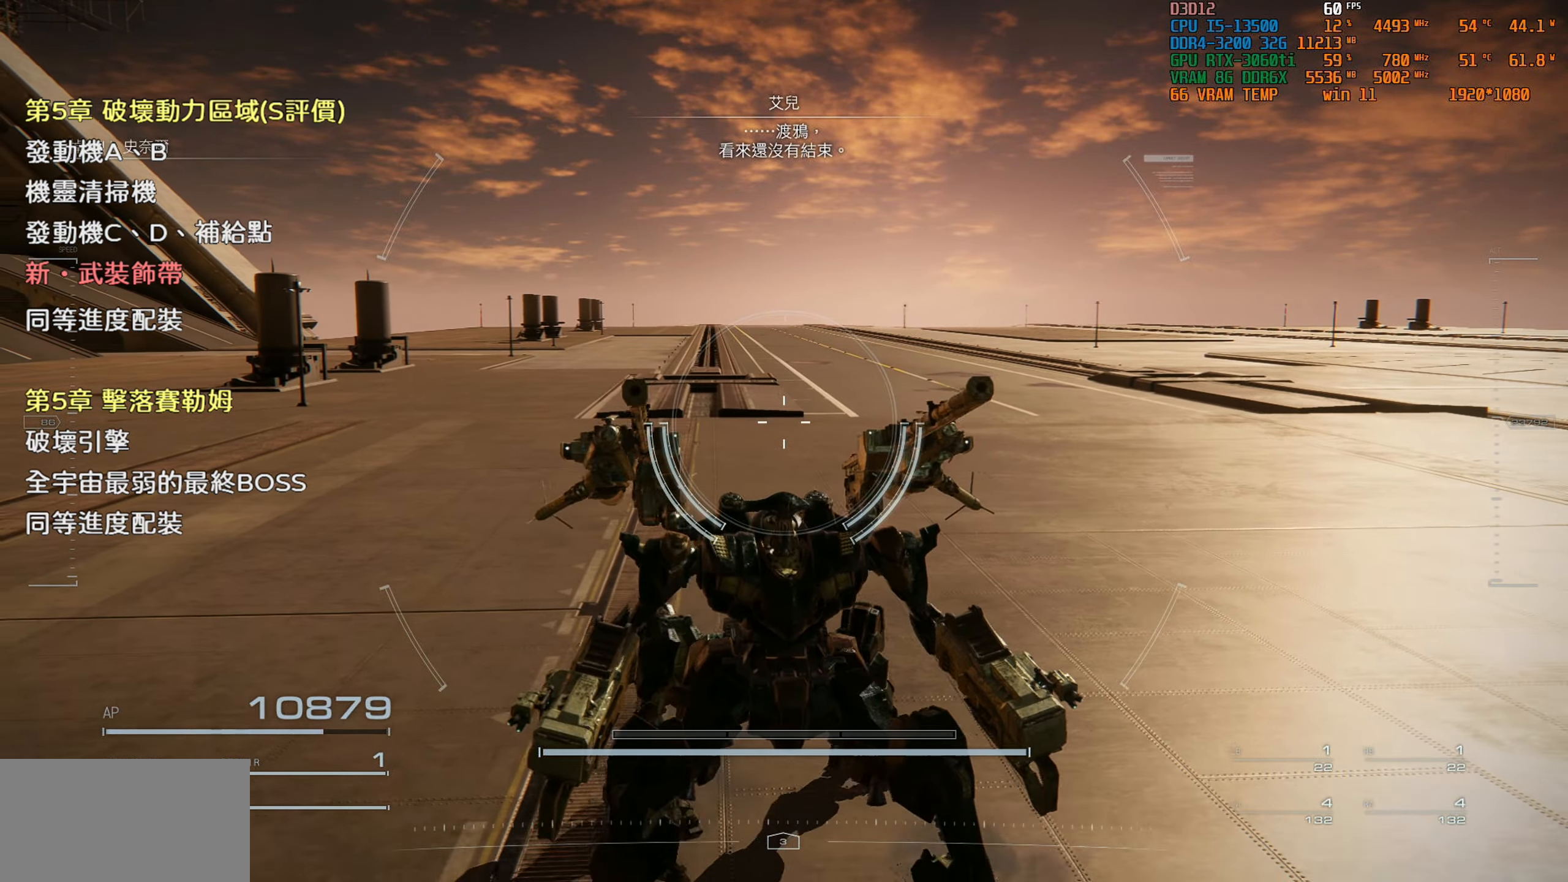
{"buttons": [], "left_stick": "down-right", "right_stick": "center", "events": []}
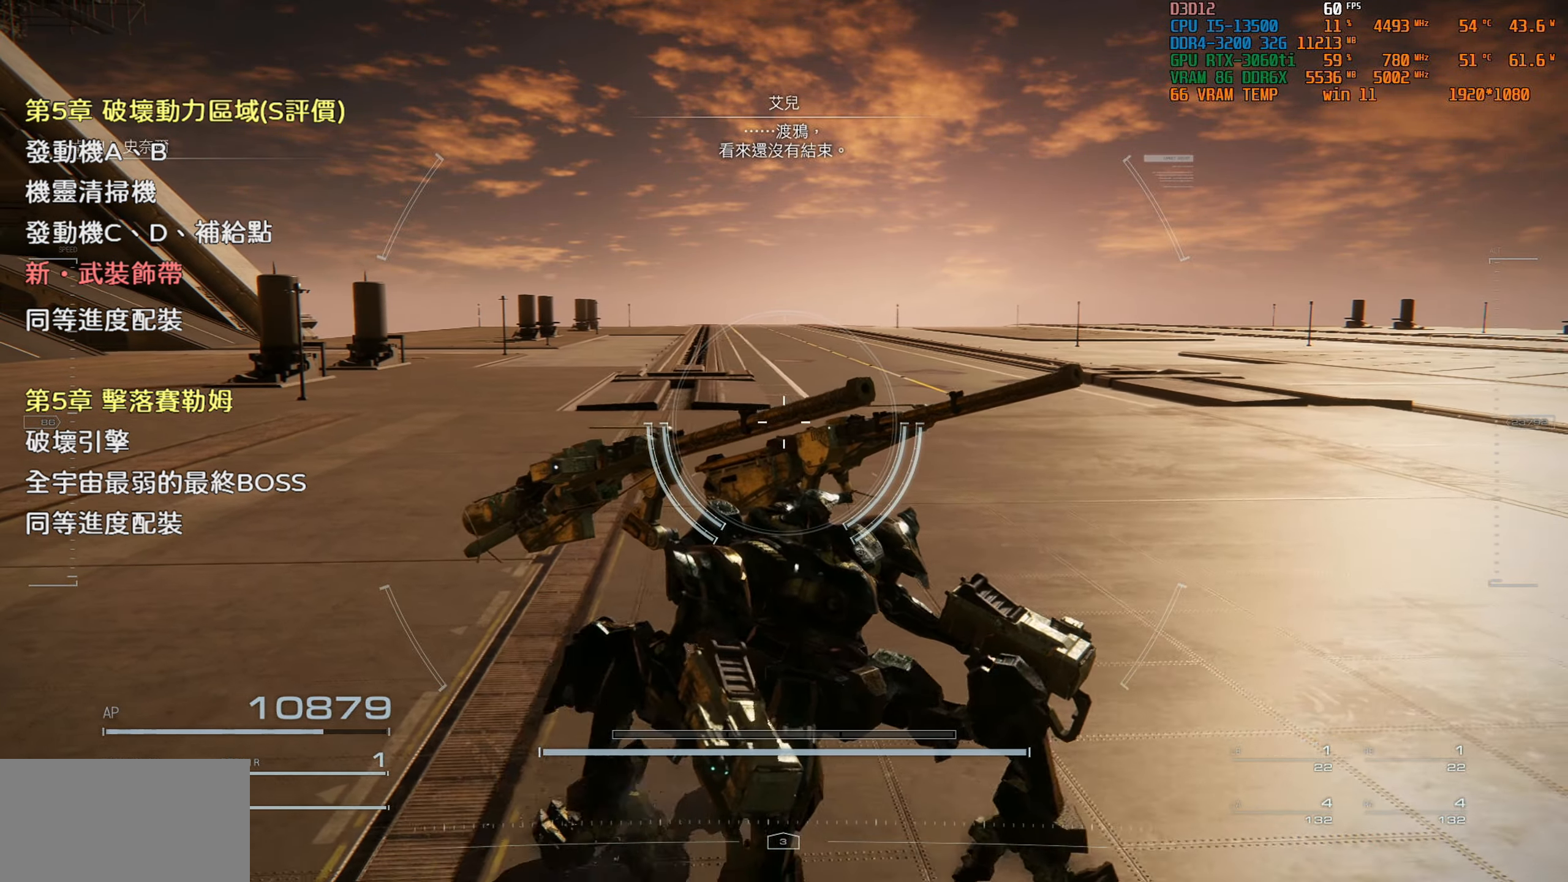
{"buttons": [], "left_stick": "right", "right_stick": "center", "events": [[467, "left_stick", "right"]]}
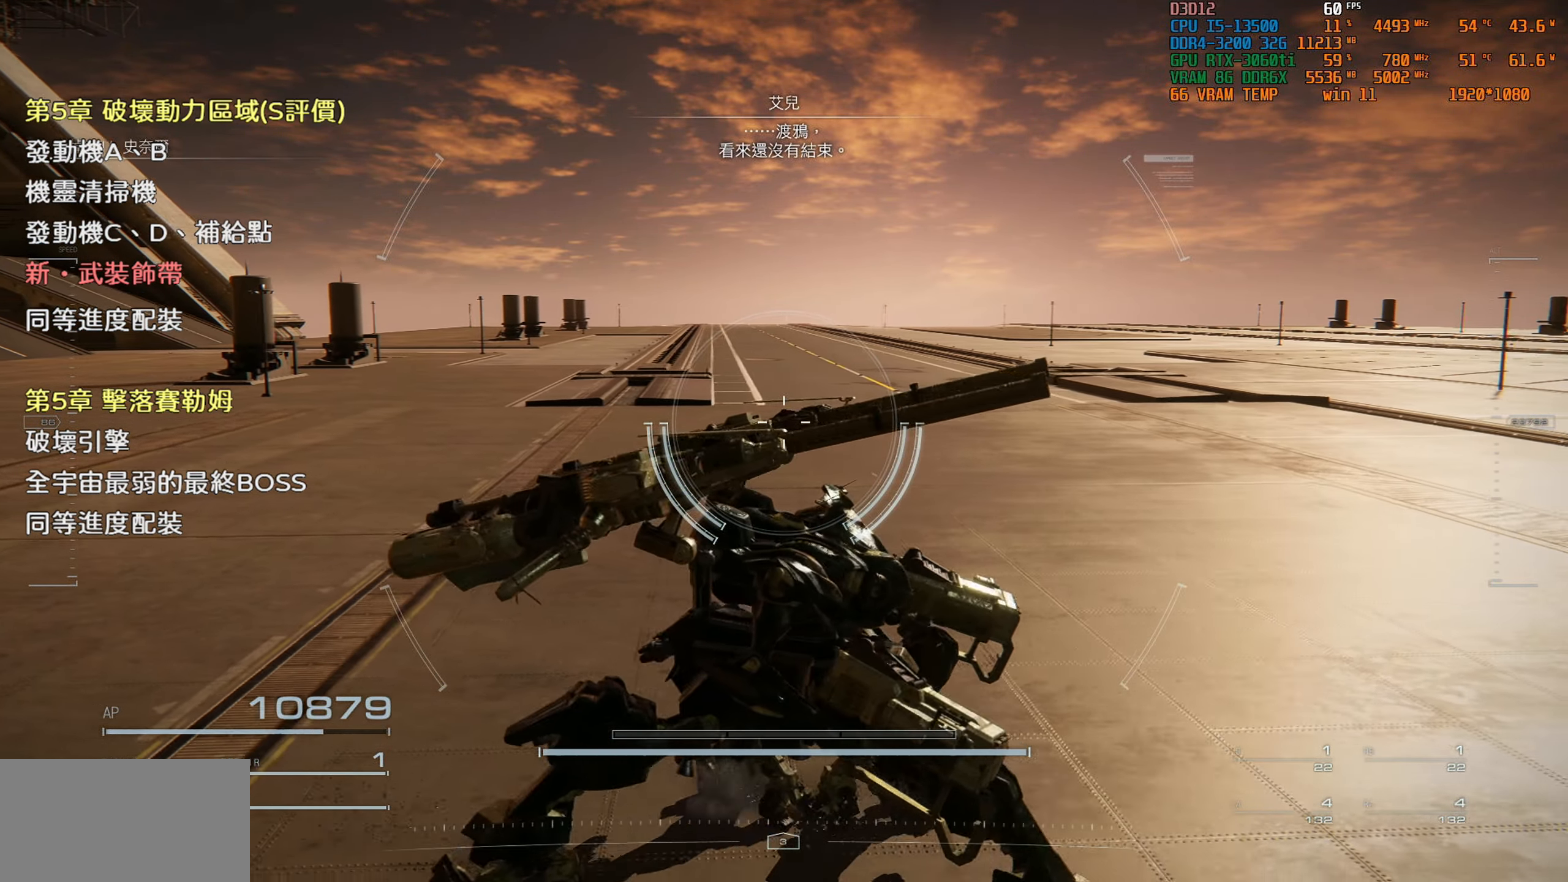
{"buttons": [], "left_stick": "up-right", "right_stick": "center", "events": [[300, "left_stick", "up-right"]]}
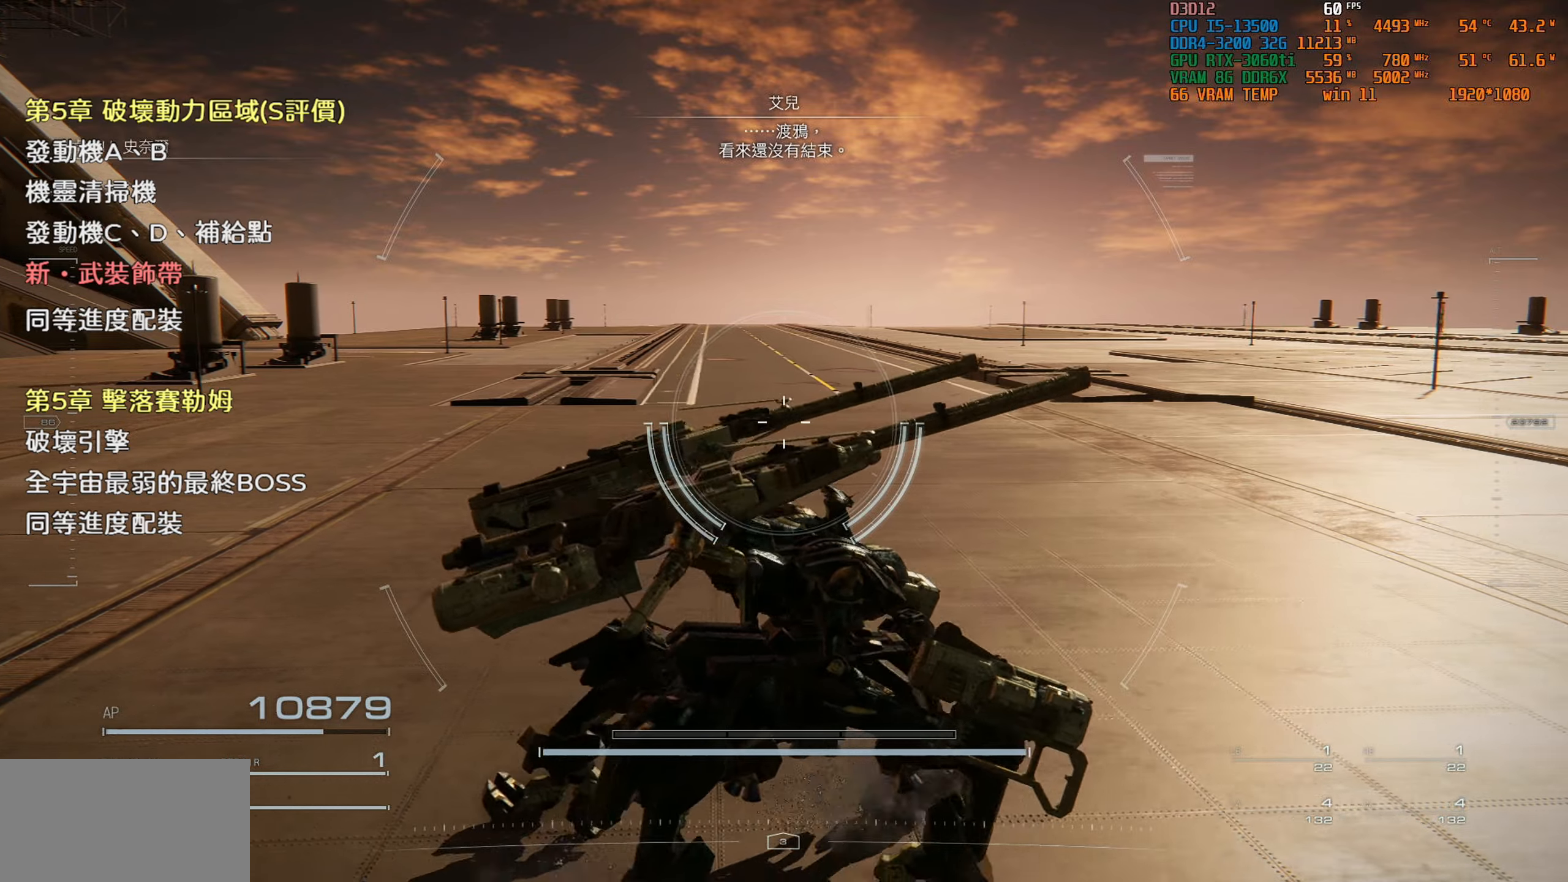
{"buttons": [], "left_stick": "up", "right_stick": "center", "events": [[384, "left_stick", "up"]]}
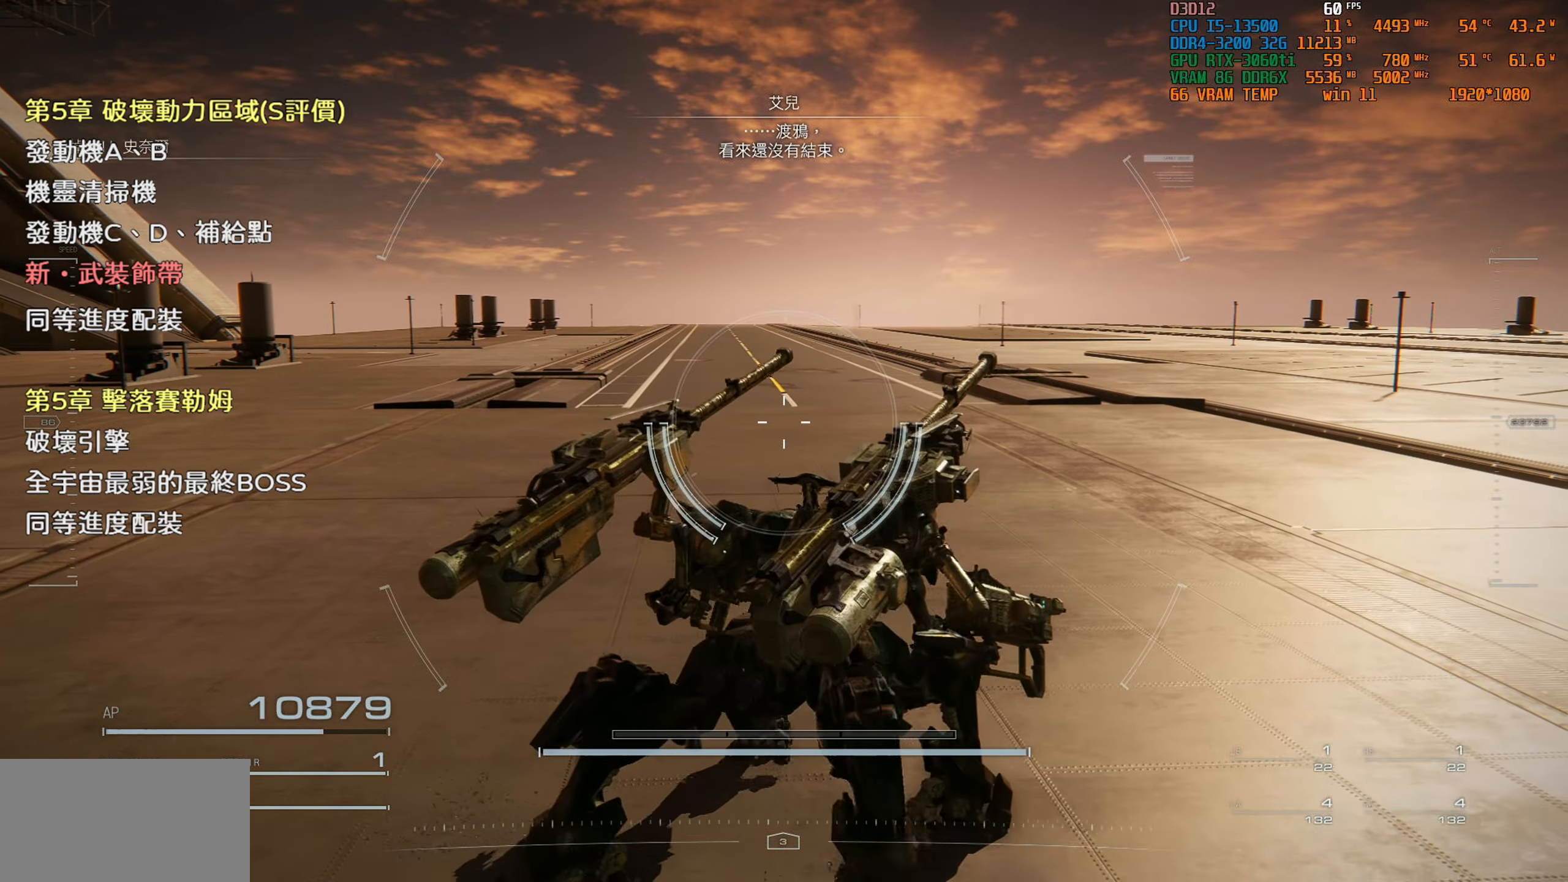
{"buttons": [], "left_stick": "up", "right_stick": "center", "events": []}
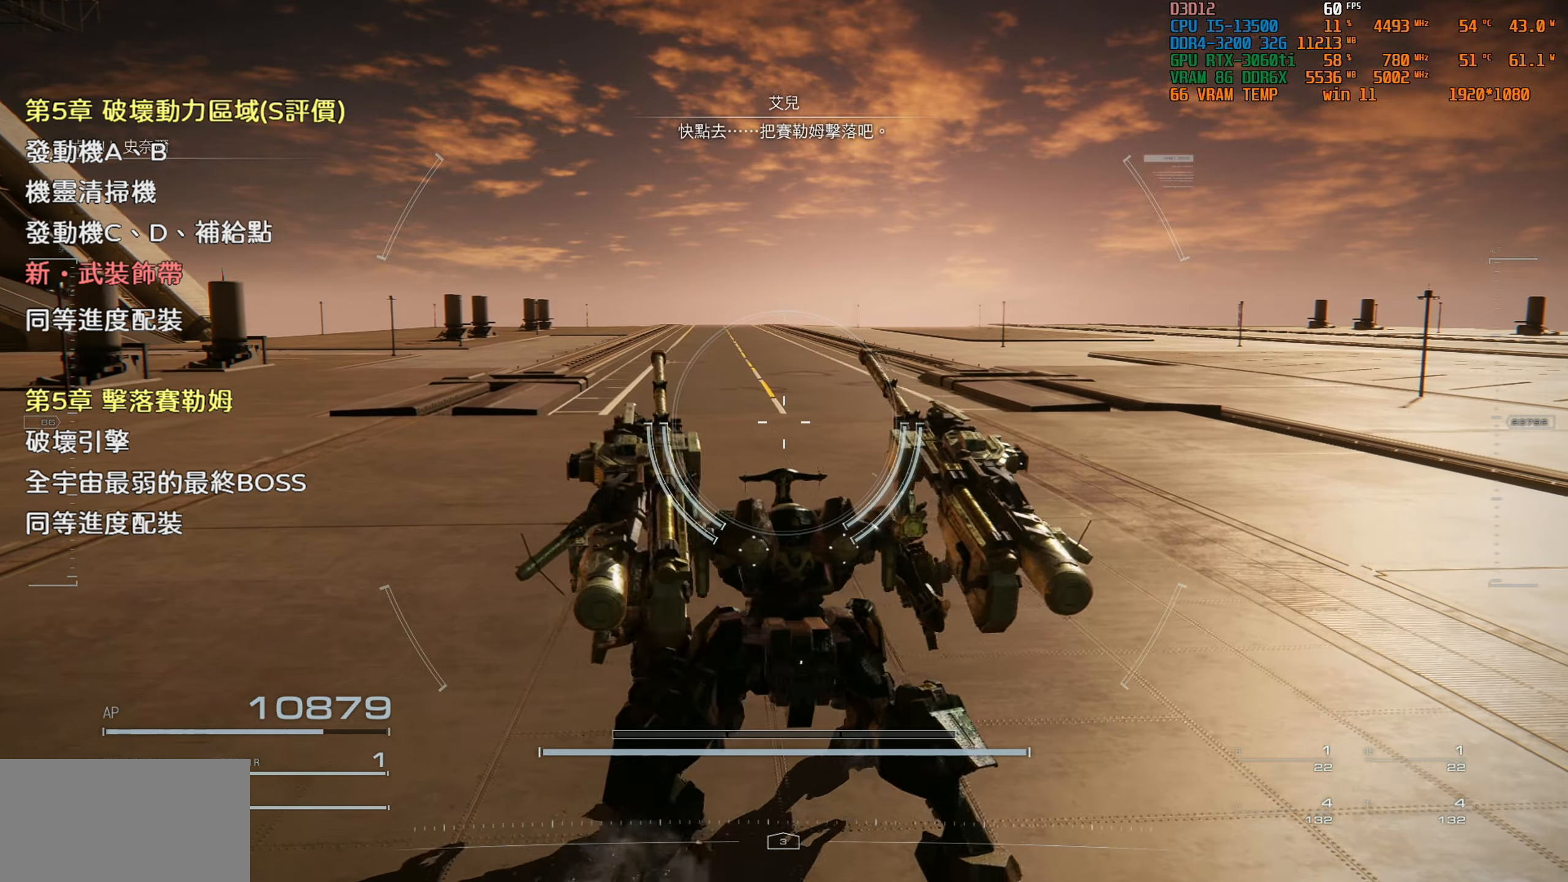
{"buttons": [], "left_stick": "up", "right_stick": "center", "events": []}